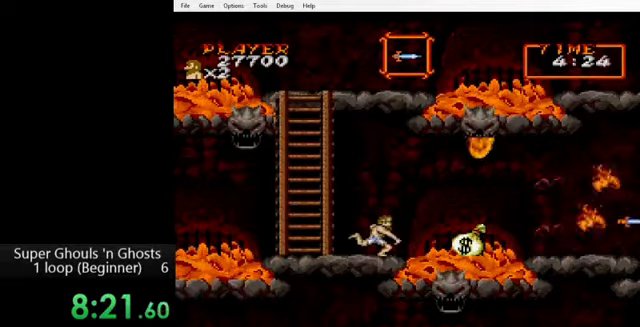
Gameplay with a controller (Nintendo layout); each line is a JSON object with the inputs held at the frame after it. "events" lists button and stick changes between this image and that frame as [ms after this image, input, new state], when the widget could be followed in between. Not read: L3 R3.
{"buttons": [], "events": []}
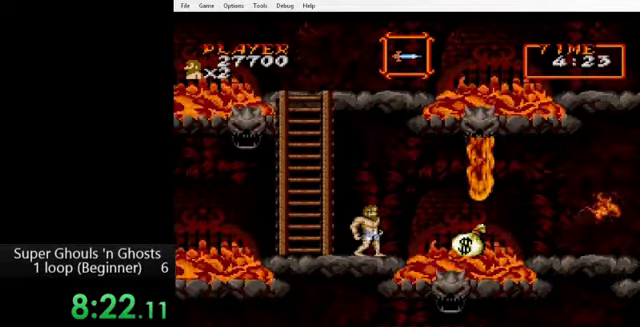
{"buttons": [], "events": []}
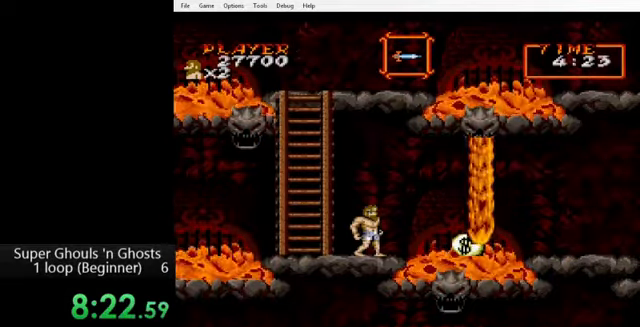
{"buttons": [], "events": []}
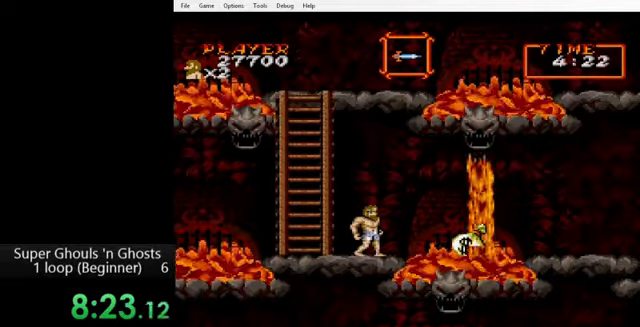
{"buttons": [], "events": []}
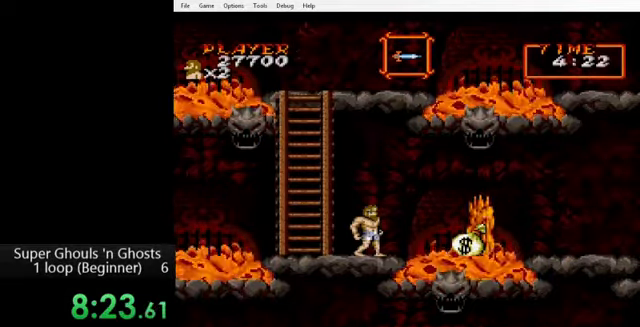
{"buttons": ["B", "DPAD_RIGHT"], "events": [[400, "DPAD_RIGHT", "down"], [520, "B", "down"]]}
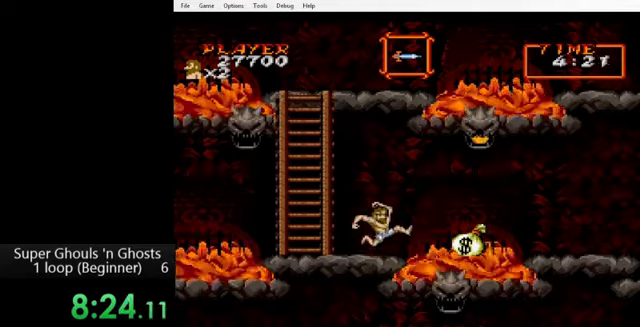
{"buttons": ["DPAD_RIGHT"], "events": [[80, "B", "up"]]}
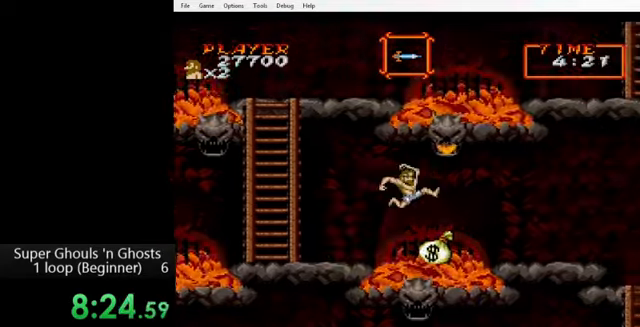
{"buttons": ["DPAD_RIGHT"], "events": [[240, "B", "down"], [360, "B", "up"]]}
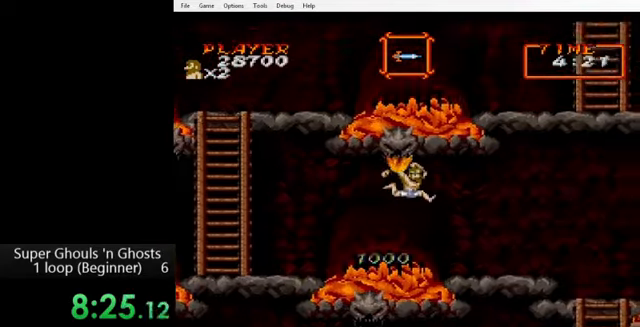
{"buttons": ["DPAD_RIGHT"], "events": []}
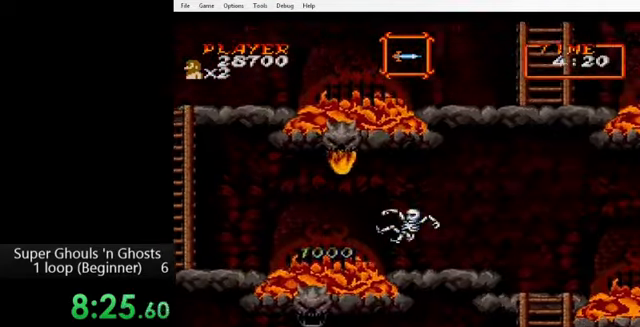
{"buttons": [], "events": [[200, "DPAD_RIGHT", "up"]]}
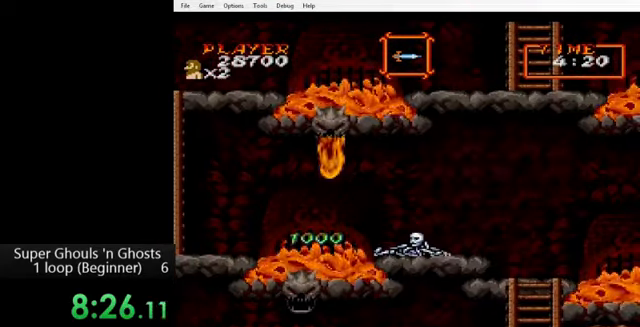
{"buttons": [], "events": []}
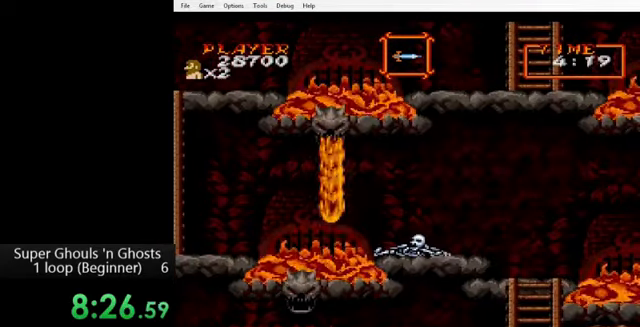
{"buttons": [], "events": []}
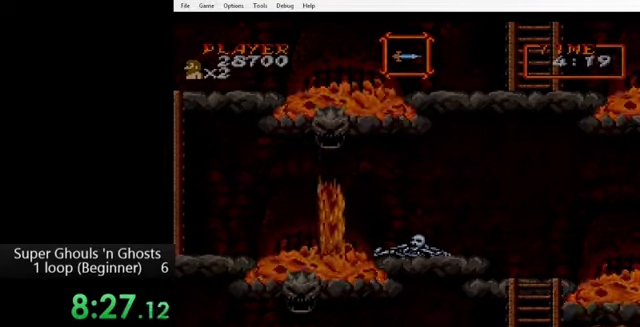
{"buttons": [], "events": []}
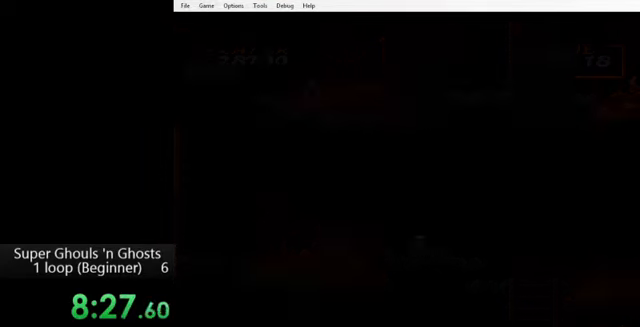
{"buttons": [], "events": []}
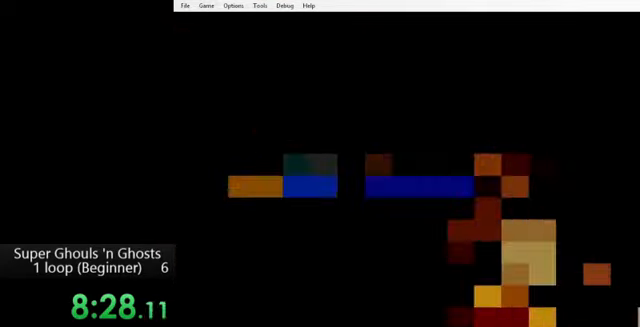
{"buttons": [], "events": []}
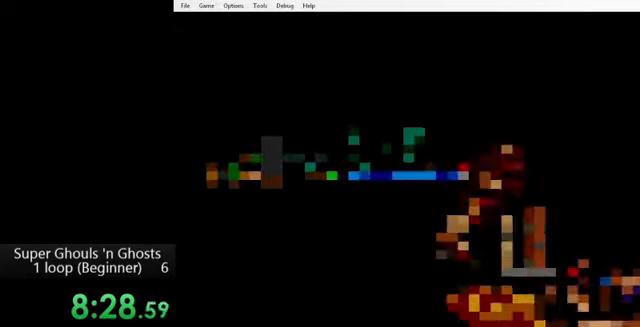
{"buttons": ["Y"], "events": [[240, "A", "down"], [240, "Y", "down"], [280, "B", "down"], [320, "B", "up"], [360, "A", "up"], [360, "Y", "up"], [480, "Y", "down"]]}
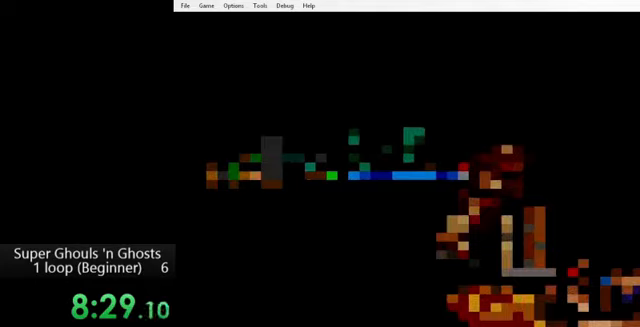
{"buttons": [], "events": [[40, "Y", "up"], [120, "Y", "down"], [240, "Y", "up"]]}
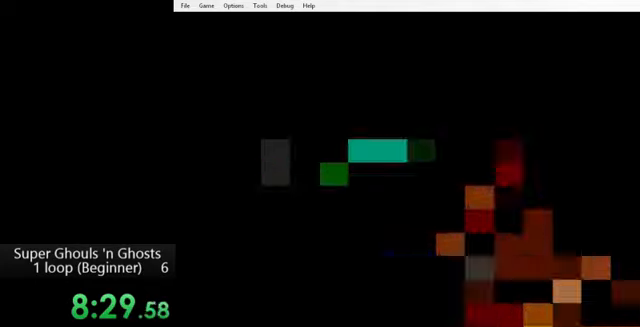
{"buttons": [], "events": []}
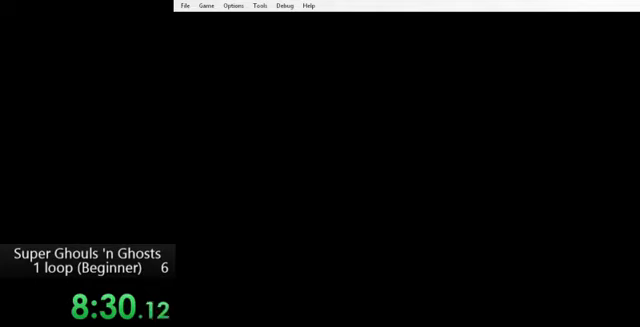
{"buttons": [], "events": []}
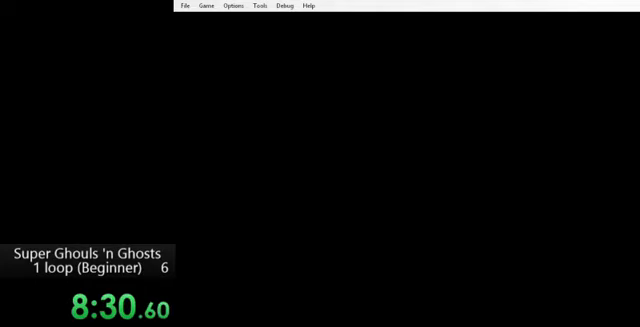
{"buttons": [], "events": []}
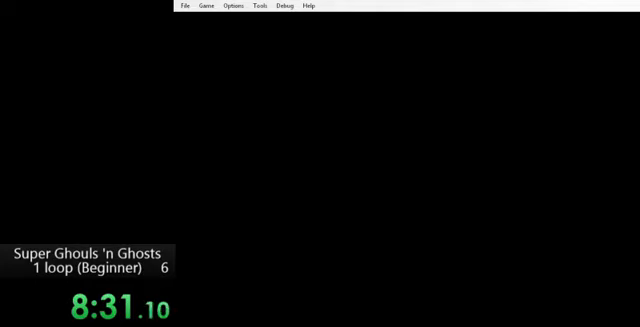
{"buttons": [], "events": []}
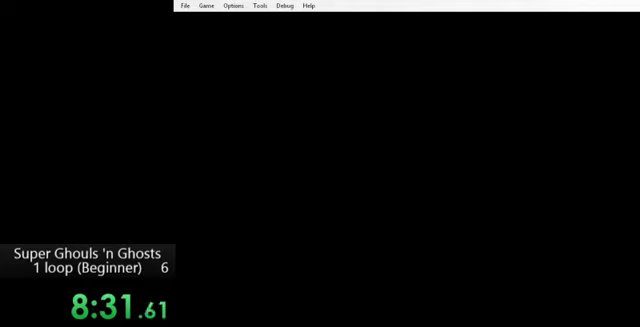
{"buttons": [], "events": []}
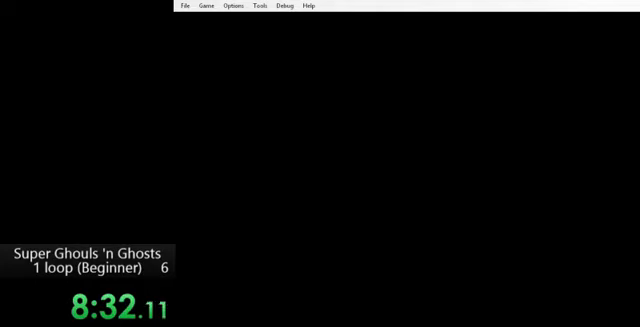
{"buttons": [], "events": []}
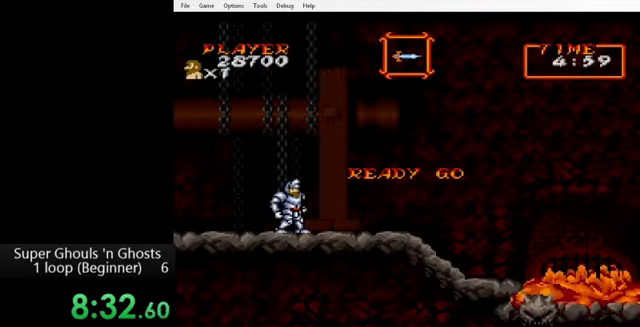
{"buttons": [], "events": []}
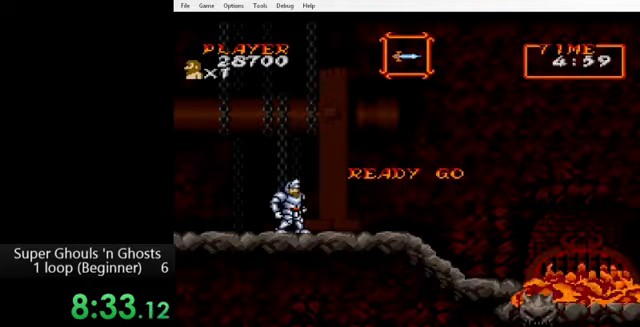
{"buttons": ["DPAD_RIGHT"], "events": [[160, "DPAD_RIGHT", "down"]]}
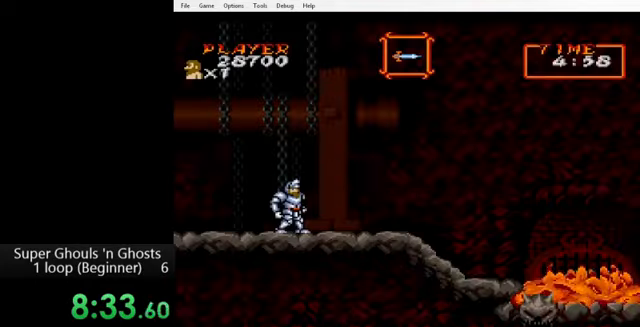
{"buttons": ["DPAD_RIGHT"], "events": []}
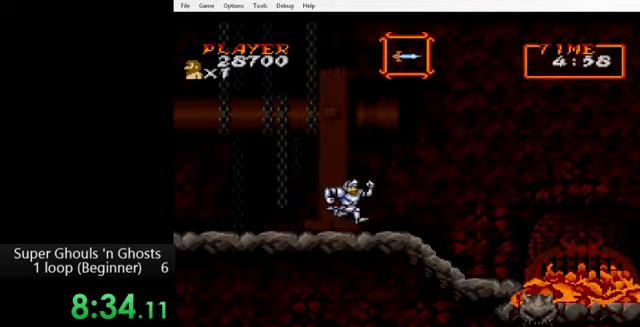
{"buttons": [], "events": [[240, "B", "down"], [320, "B", "up"], [440, "DPAD_RIGHT", "up"]]}
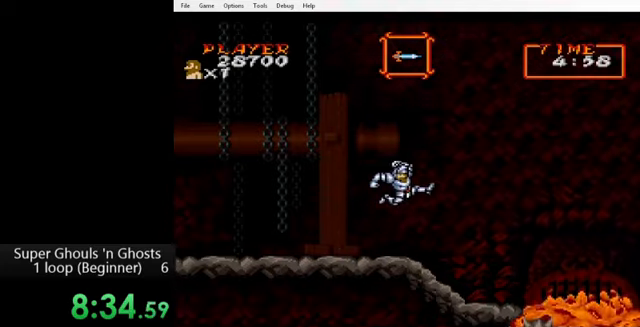
{"buttons": [], "events": []}
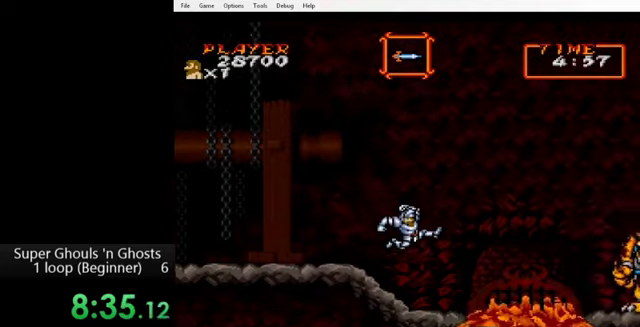
{"buttons": ["DPAD_DOWN", "DPAD_RIGHT"], "events": [[160, "DPAD_DOWN", "down"], [160, "DPAD_RIGHT", "down"], [280, "Y", "down"], [360, "A", "down"], [360, "Y", "up"], [440, "A", "up"], [440, "Y", "down"], [480, "Y", "up"]]}
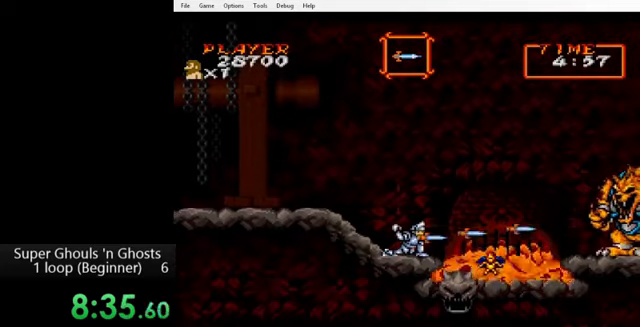
{"buttons": ["A", "DPAD_DOWN", "DPAD_RIGHT"], "events": [[40, "A", "down"], [120, "A", "up"], [120, "Y", "down"], [160, "Y", "up"], [200, "A", "down"], [240, "A", "up"], [280, "Y", "down"], [320, "A", "down"], [320, "Y", "up"], [400, "A", "up"], [400, "Y", "down"], [480, "A", "down"], [480, "Y", "up"]]}
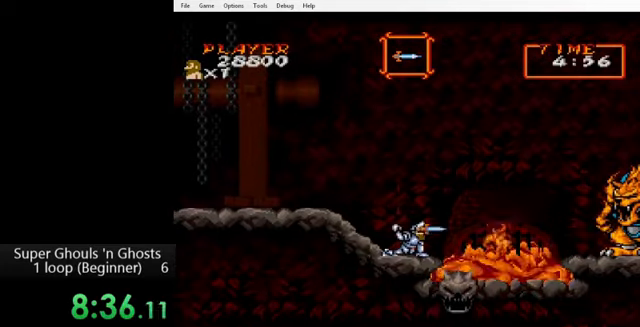
{"buttons": ["A"], "events": [[40, "A", "up"], [40, "Y", "down"], [80, "DPAD_DOWN", "up"], [80, "DPAD_RIGHT", "up"], [120, "A", "down"], [120, "Y", "up"], [200, "A", "up"], [200, "Y", "down"], [280, "A", "down"], [280, "Y", "up"], [360, "Y", "down"], [400, "A", "up"], [440, "A", "down"], [480, "Y", "up"]]}